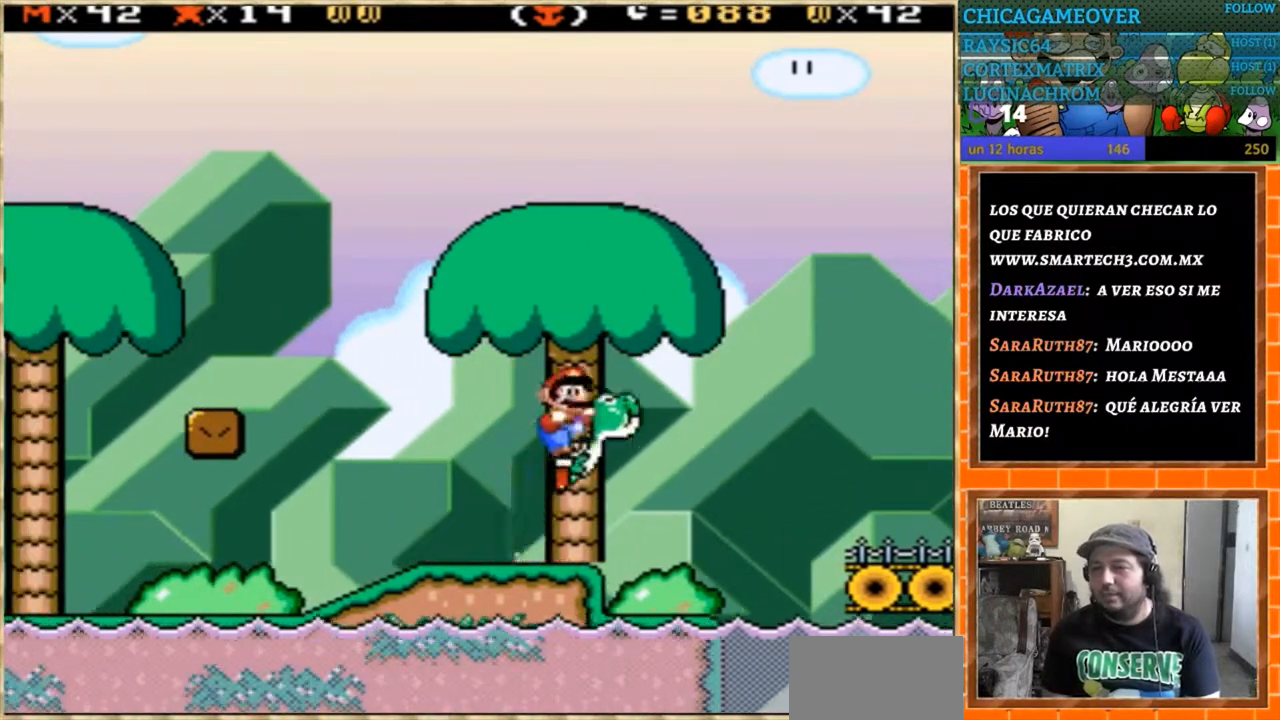
Gameplay with a controller (Nintendo layout); each line is a JSON object with the inputs held at the frame after it. "events" lists button and stick changes between this image and that frame as [ms after this image, input, new state], when the widget could be followed in between. Not read: B L3 R3.
{"buttons": ["Y"], "events": [[500, "DPAD_RIGHT", "up"]]}
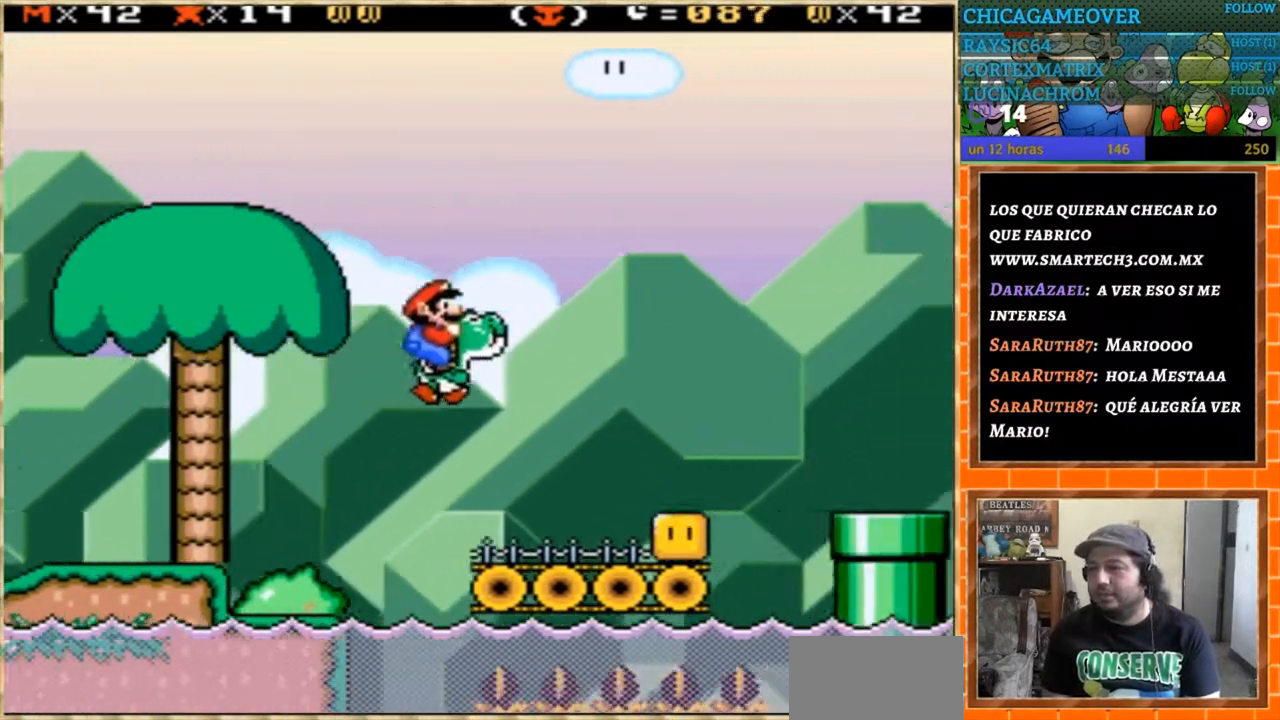
{"buttons": ["Y"], "events": [[67, "DPAD_LEFT", "down"], [334, "DPAD_LEFT", "up"]]}
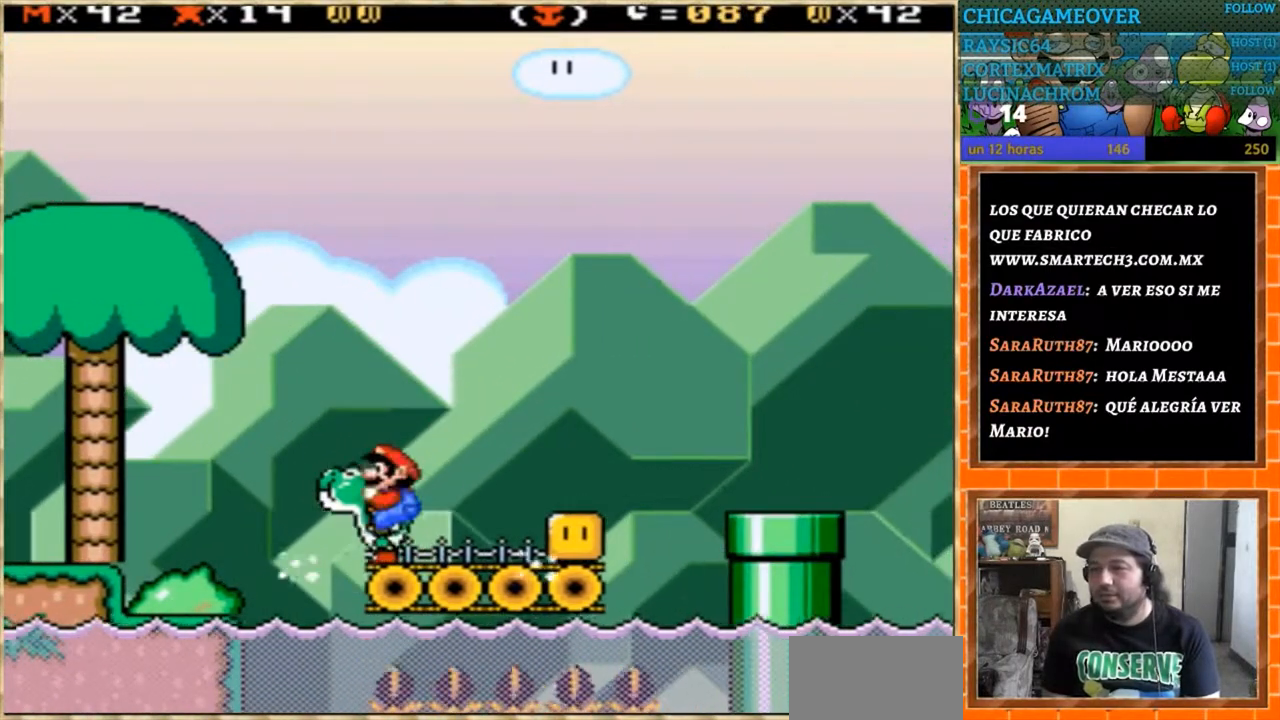
{"buttons": ["Y"], "events": [[200, "DPAD_RIGHT", "down"], [233, "DPAD_RIGHT", "up"]]}
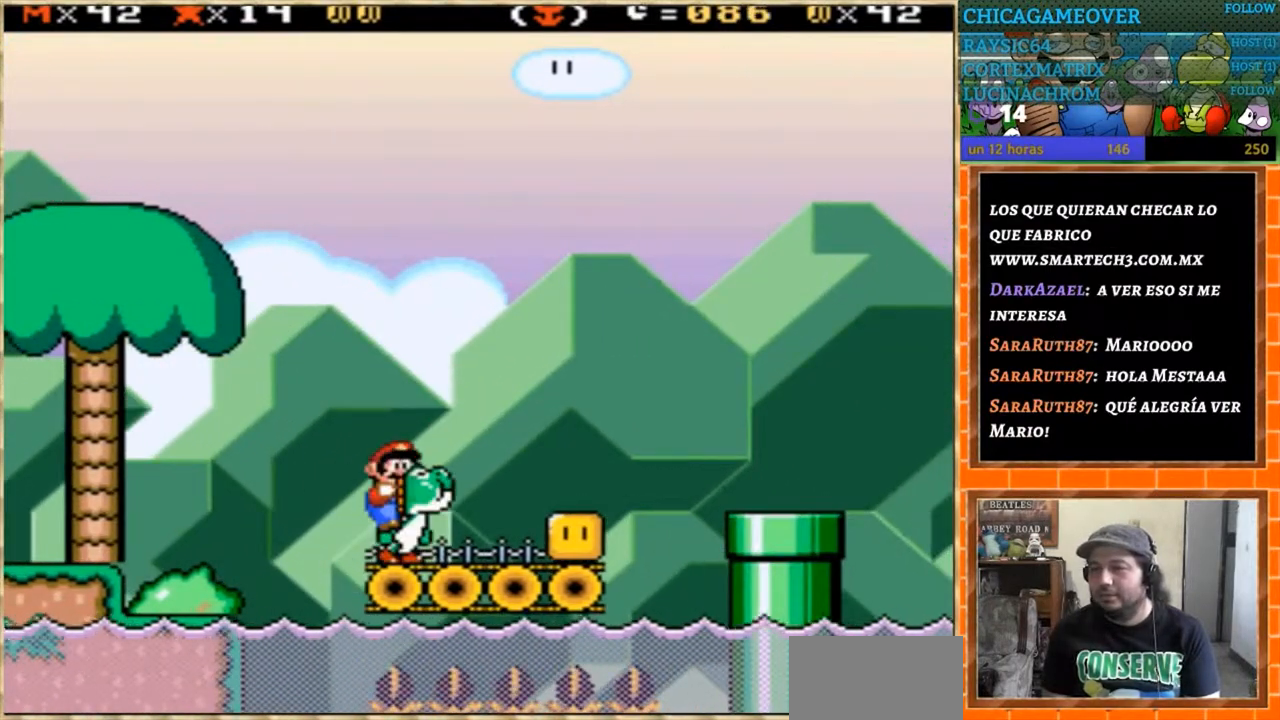
{"buttons": ["Y", "DPAD_LEFT"], "events": [[134, "DPAD_LEFT", "down"]]}
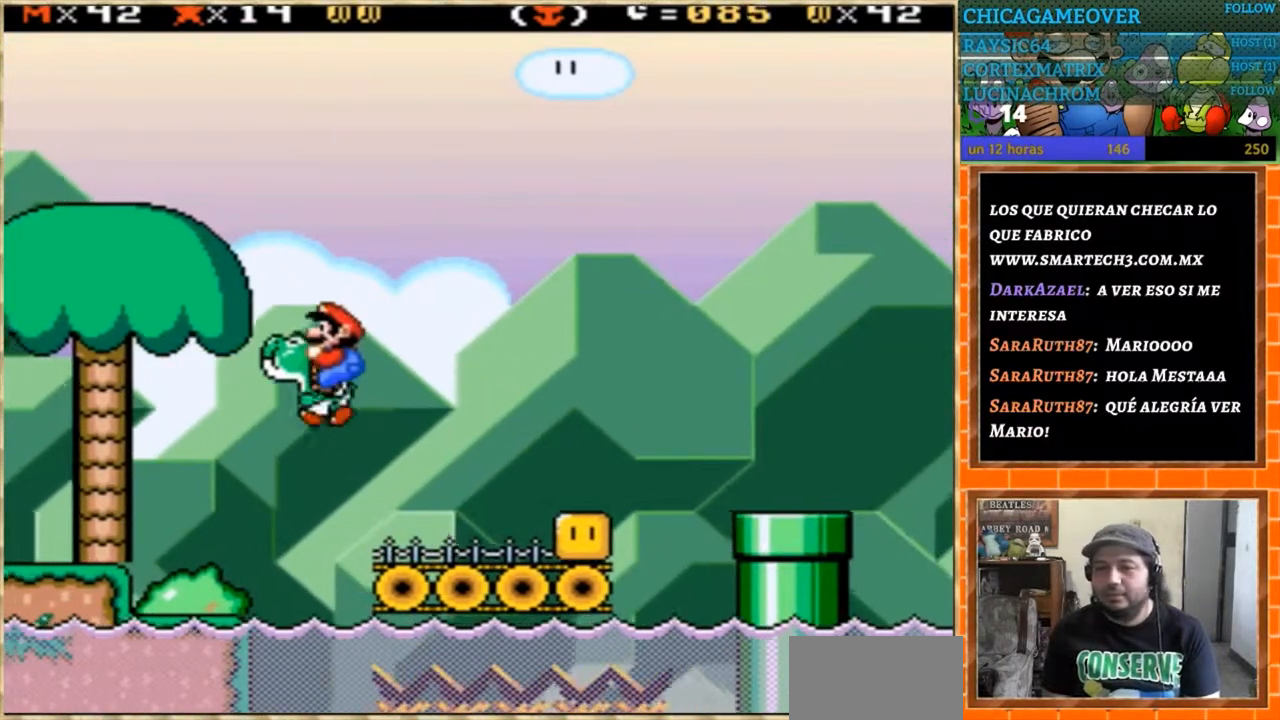
{"buttons": ["Y"], "events": [[133, "DPAD_LEFT", "up"], [267, "DPAD_RIGHT", "down"], [334, "DPAD_RIGHT", "up"]]}
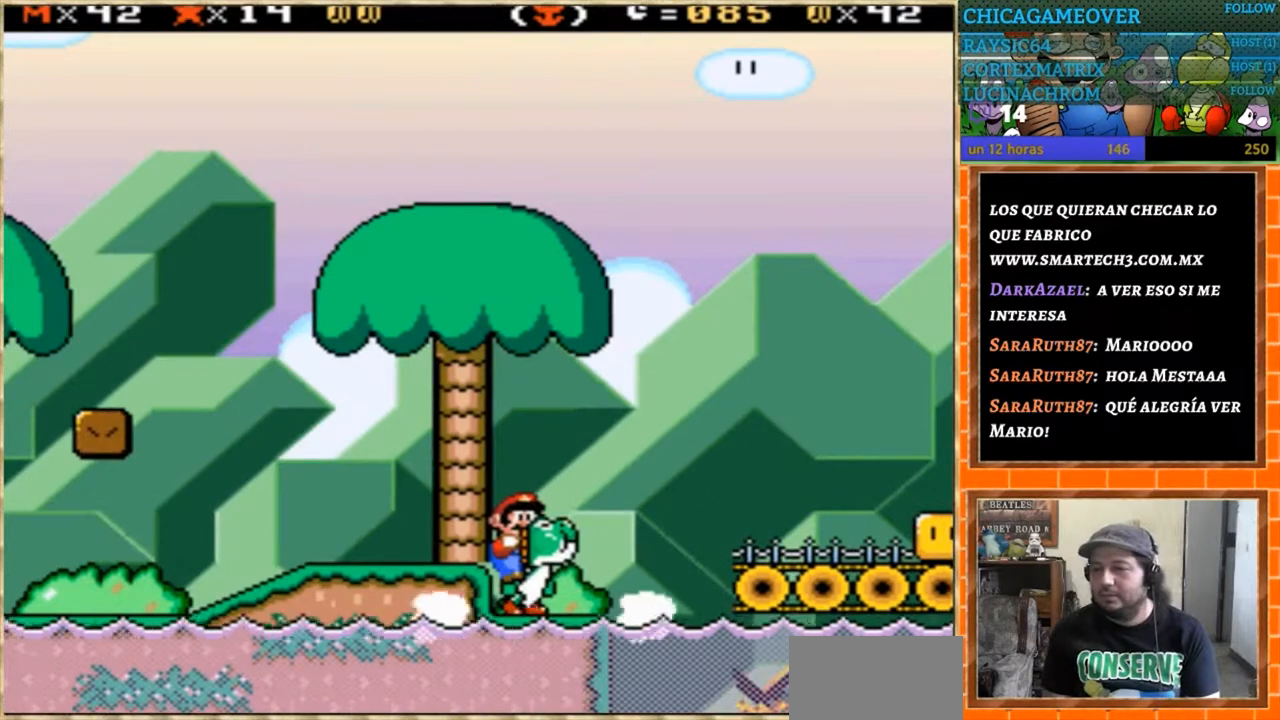
{"buttons": ["Y"], "events": [[34, "Y", "up"], [334, "DPAD_RIGHT", "down"], [401, "Y", "down"], [468, "DPAD_RIGHT", "up"]]}
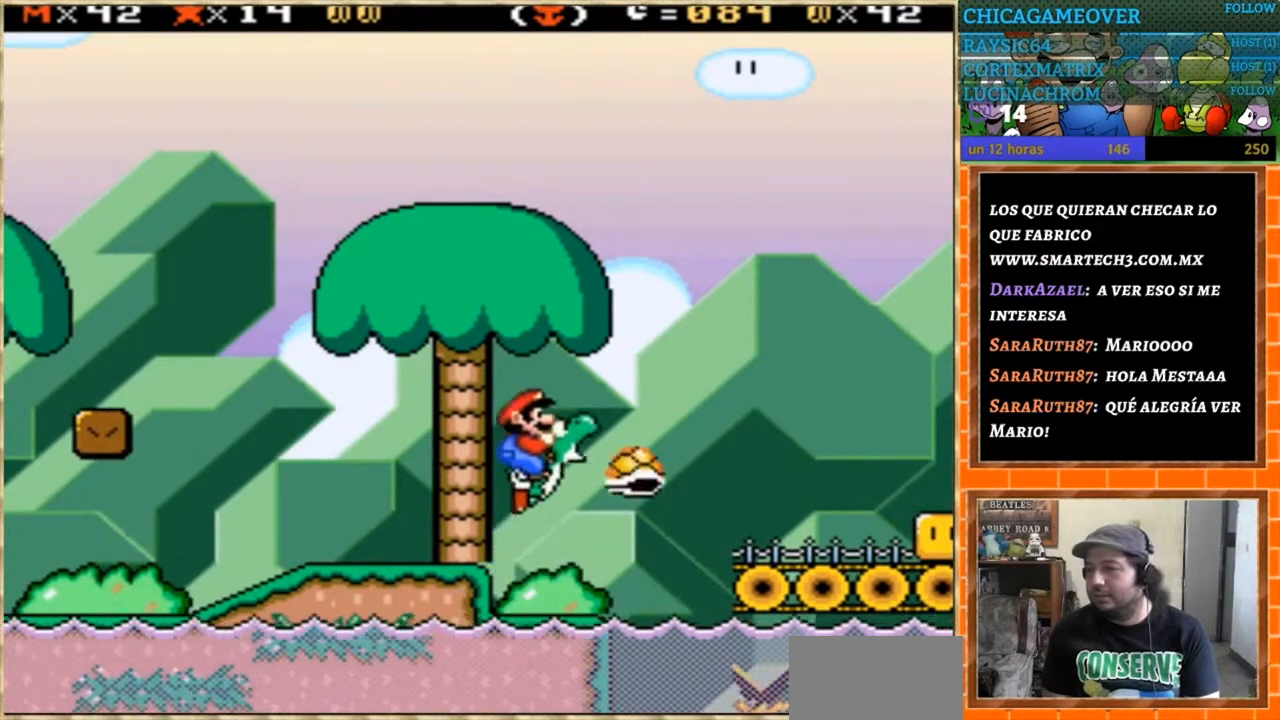
{"buttons": ["Y", "DPAD_RIGHT"], "events": [[33, "DPAD_LEFT", "down"], [33, "Y", "up"], [233, "DPAD_LEFT", "up"], [434, "DPAD_RIGHT", "down"], [467, "Y", "down"]]}
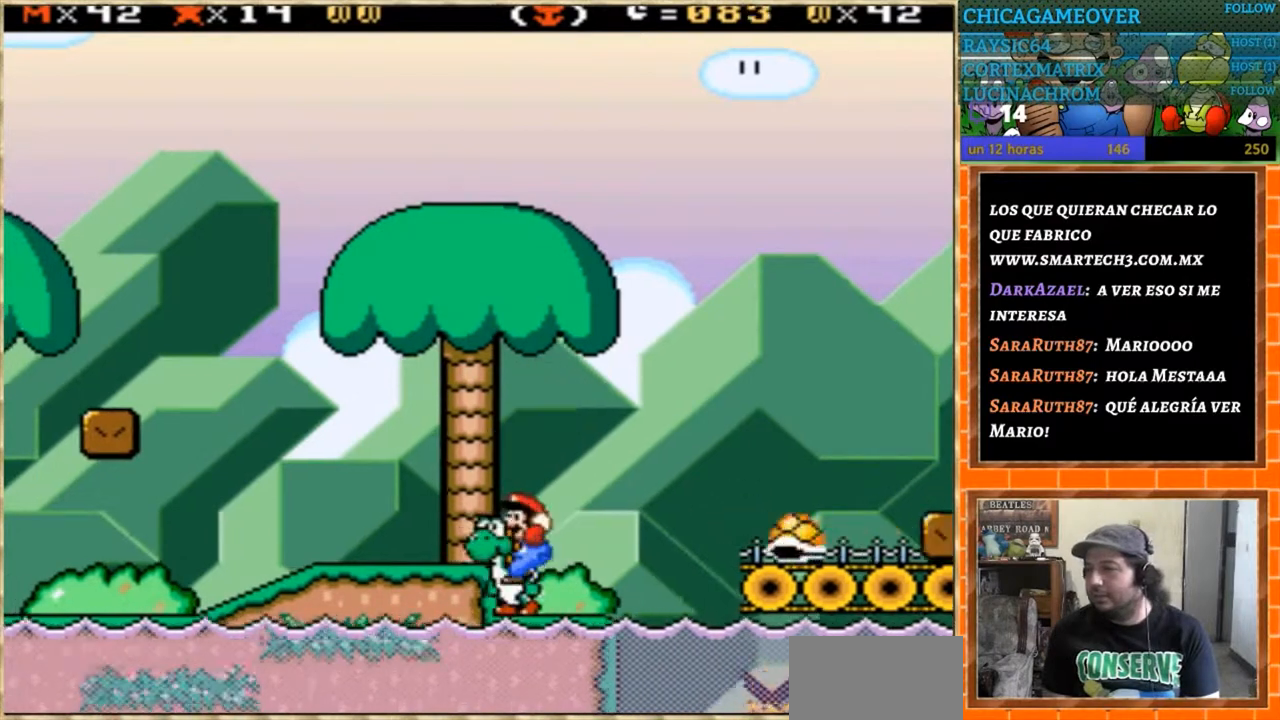
{"buttons": ["Y", "DPAD_RIGHT"], "events": []}
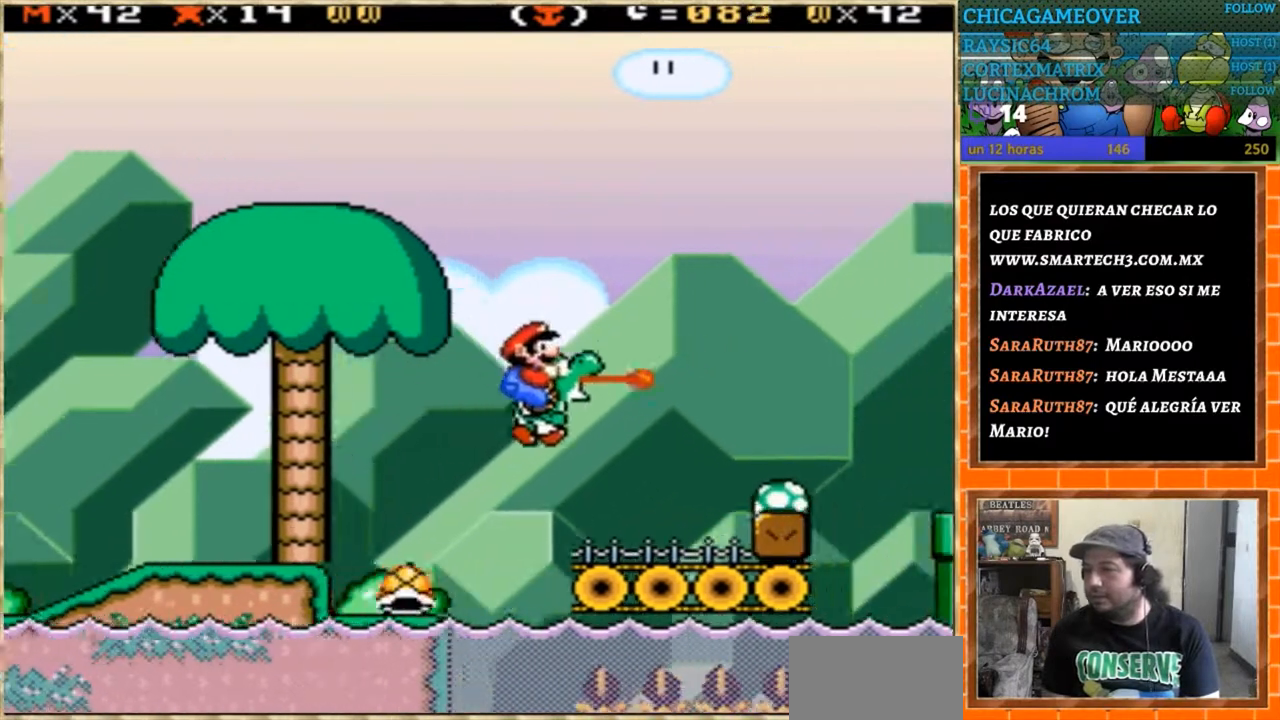
{"buttons": ["Y", "DPAD_RIGHT"], "events": [[334, "Y", "up"], [400, "Y", "down"]]}
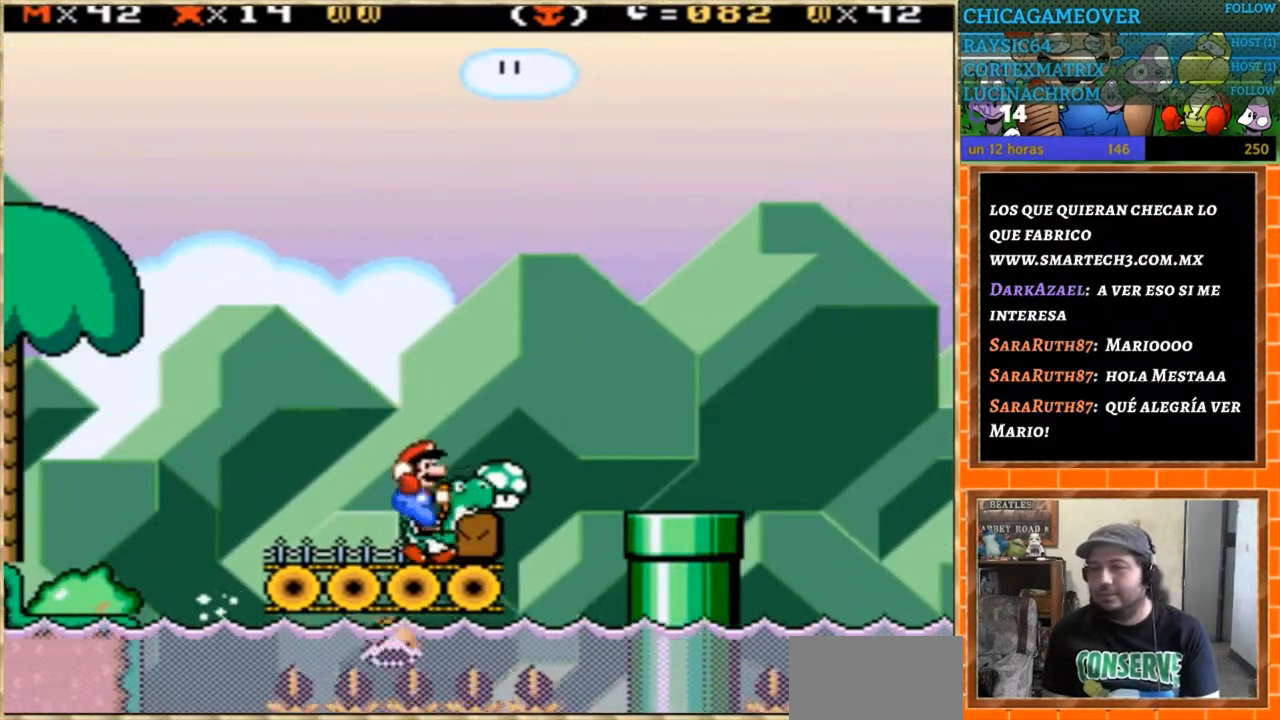
{"buttons": ["Y"], "events": [[67, "DPAD_RIGHT", "up"], [301, "DPAD_RIGHT", "down"], [467, "DPAD_RIGHT", "up"]]}
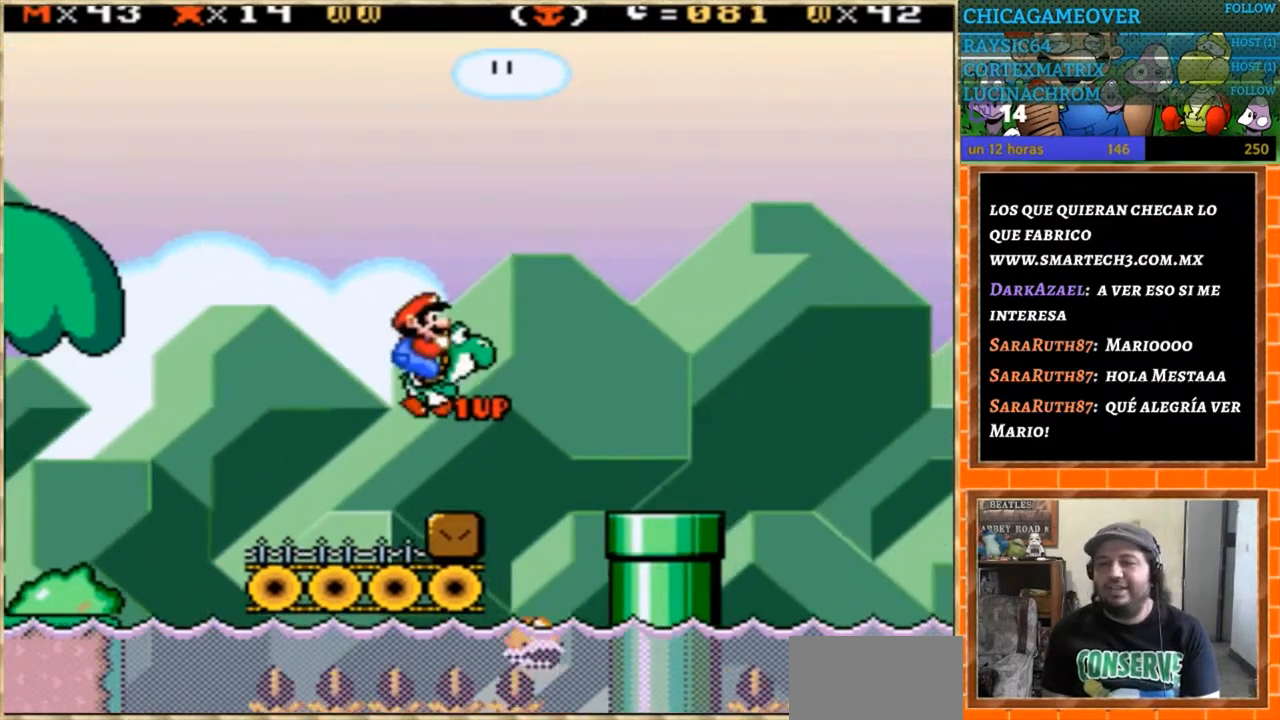
{"buttons": ["Y", "DPAD_RIGHT"], "events": [[33, "DPAD_LEFT", "down"], [100, "DPAD_LEFT", "up"], [267, "DPAD_RIGHT", "down"]]}
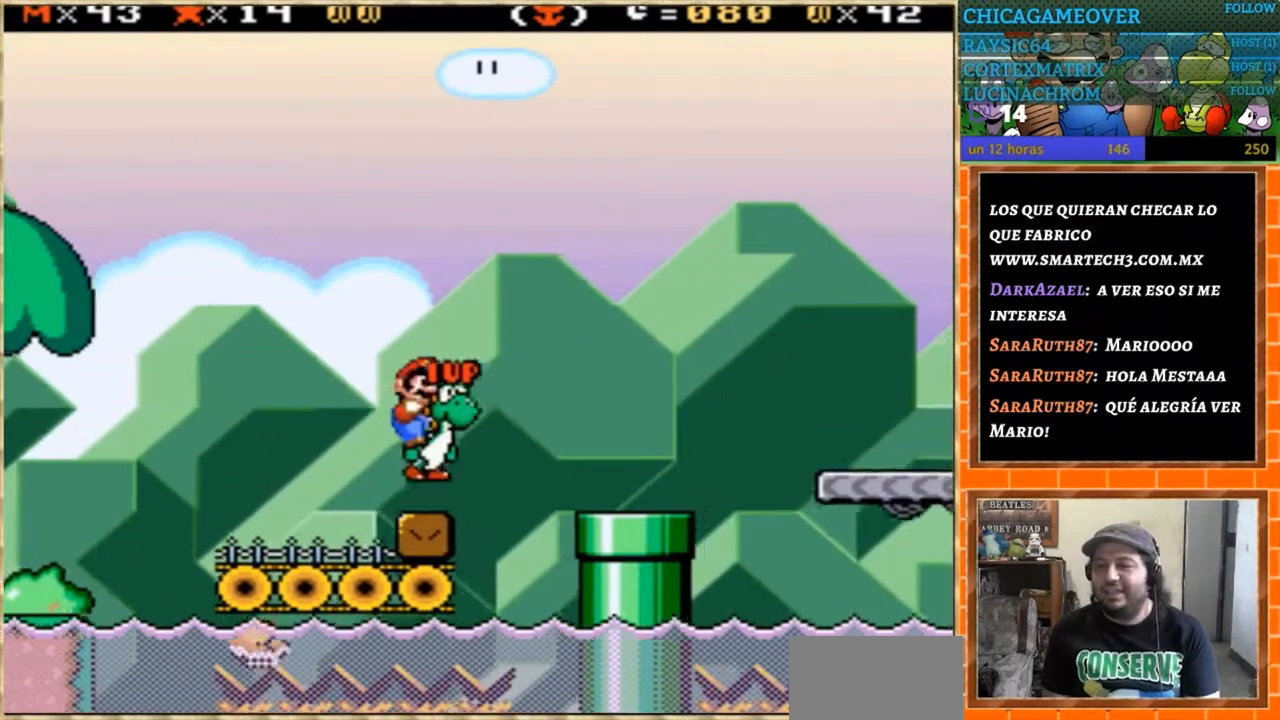
{"buttons": ["Y", "DPAD_LEFT"], "events": [[334, "DPAD_RIGHT", "up"], [434, "DPAD_LEFT", "down"]]}
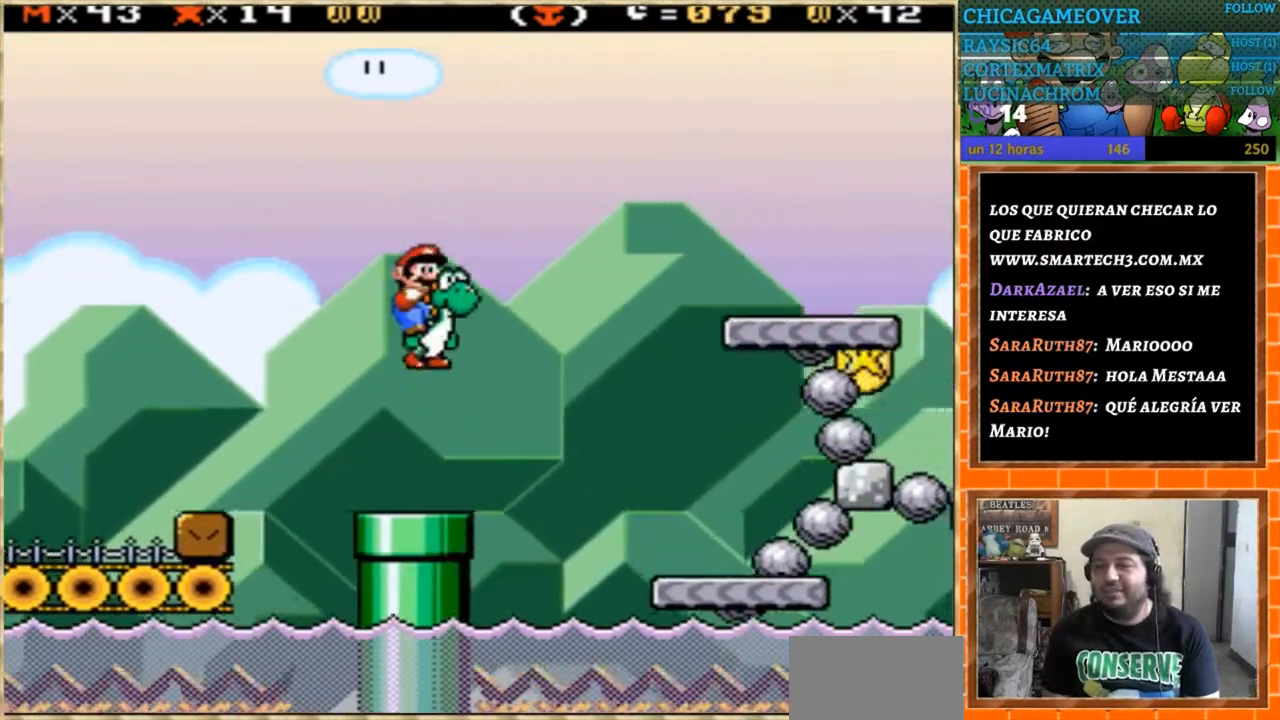
{"buttons": ["Y", "DPAD_RIGHT"], "events": [[133, "DPAD_LEFT", "up"], [300, "DPAD_RIGHT", "down"]]}
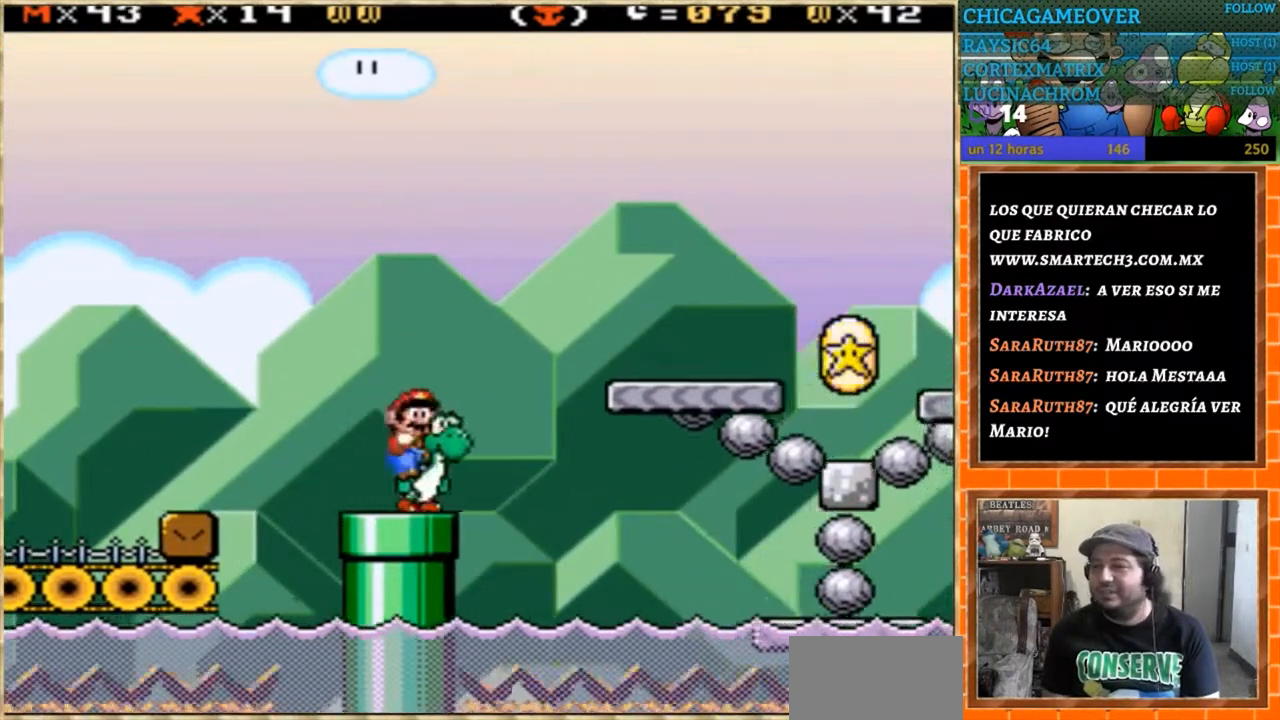
{"buttons": ["Y"], "events": [[67, "DPAD_RIGHT", "up"], [100, "DPAD_LEFT", "down"], [434, "DPAD_LEFT", "up"]]}
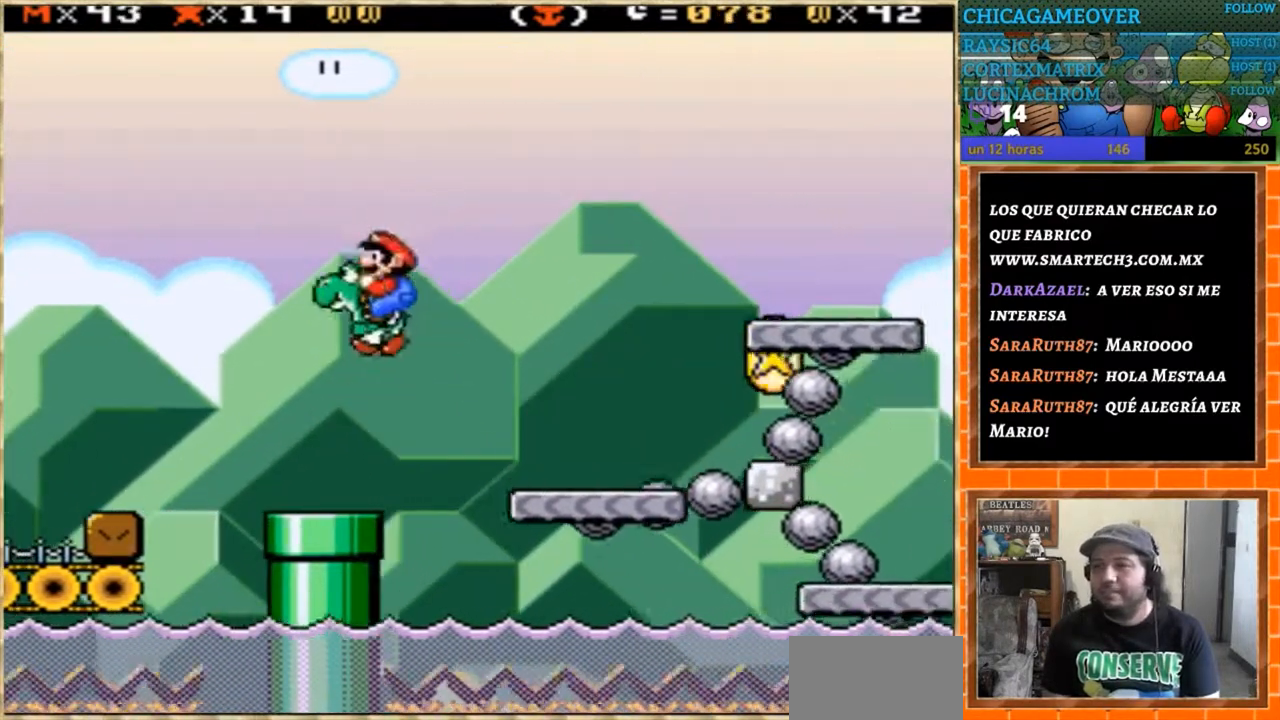
{"buttons": ["Y"], "events": [[67, "DPAD_RIGHT", "down"], [167, "DPAD_RIGHT", "up"], [300, "DPAD_DOWN", "down"], [467, "DPAD_DOWN", "up"]]}
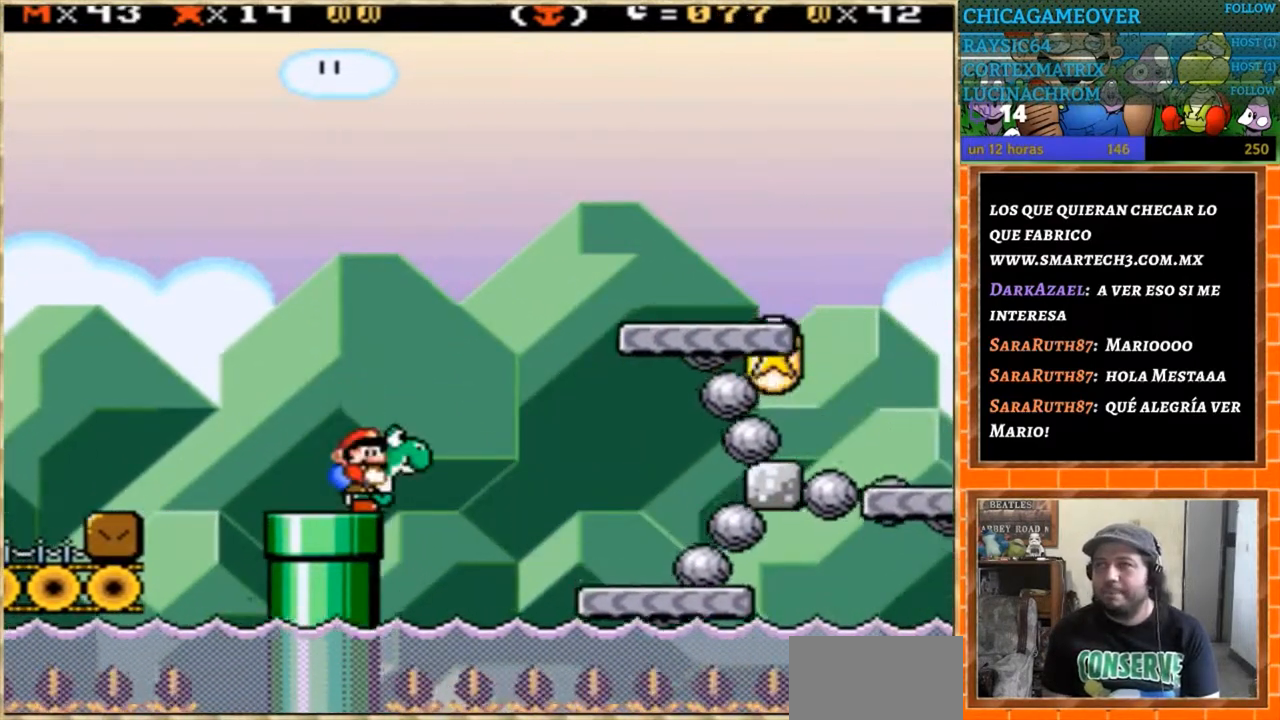
{"buttons": ["Y", "DPAD_DOWN"], "events": [[67, "DPAD_DOWN", "down"], [167, "DPAD_DOWN", "up"], [367, "DPAD_LEFT", "down"], [501, "DPAD_DOWN", "down"], [501, "DPAD_LEFT", "up"]]}
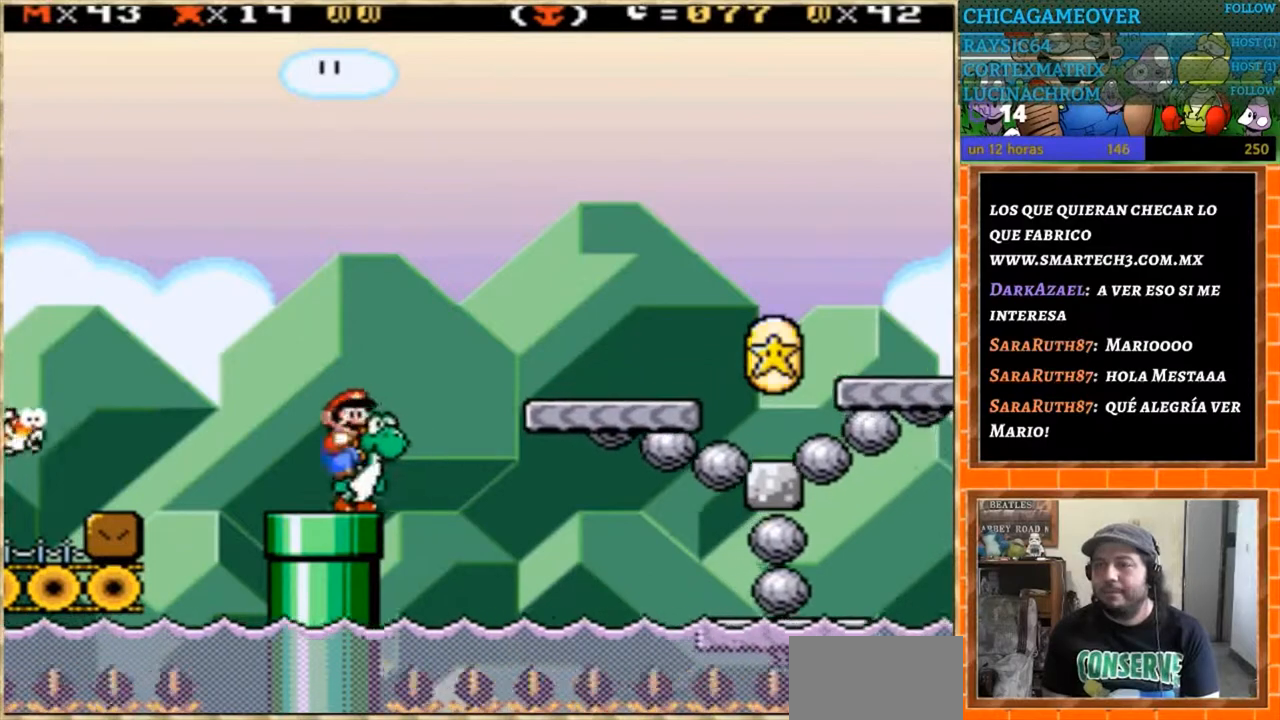
{"buttons": ["Y"], "events": [[133, "DPAD_DOWN", "up"], [200, "DPAD_DOWN", "down"], [300, "DPAD_DOWN", "up"], [400, "DPAD_DOWN", "down"], [434, "DPAD_DOWN", "up"]]}
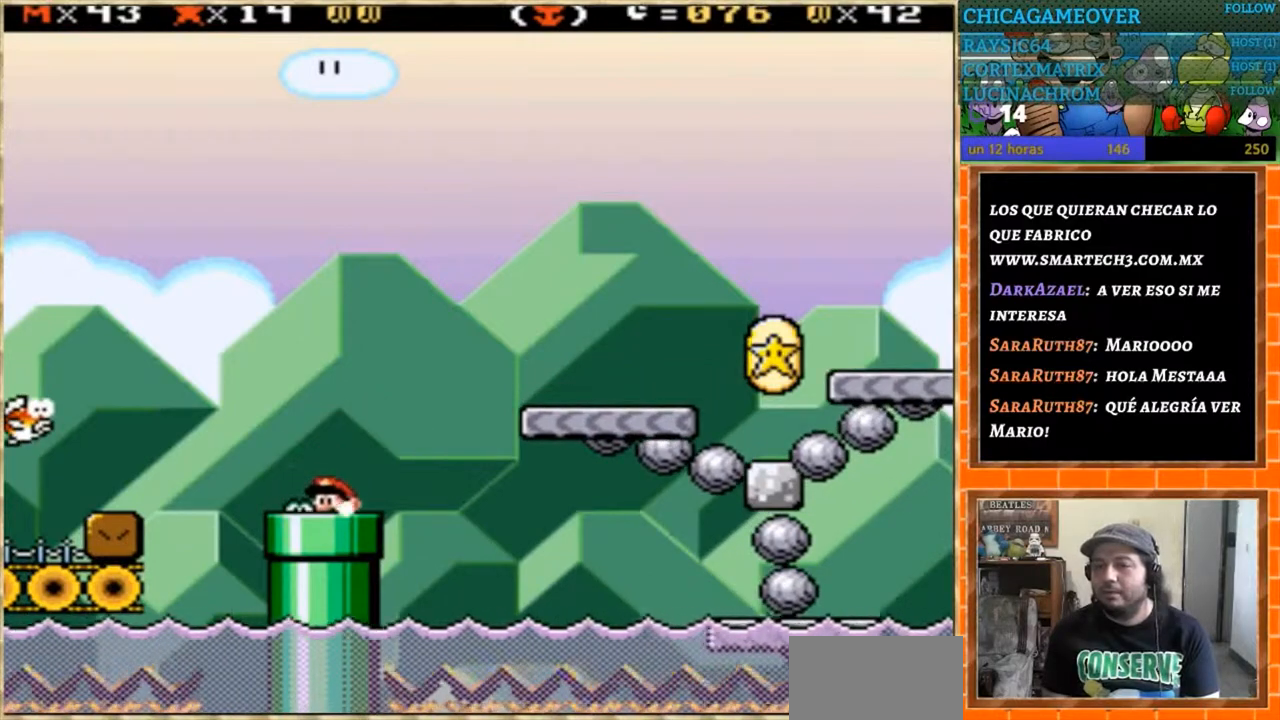
{"buttons": [], "events": [[201, "Y", "up"]]}
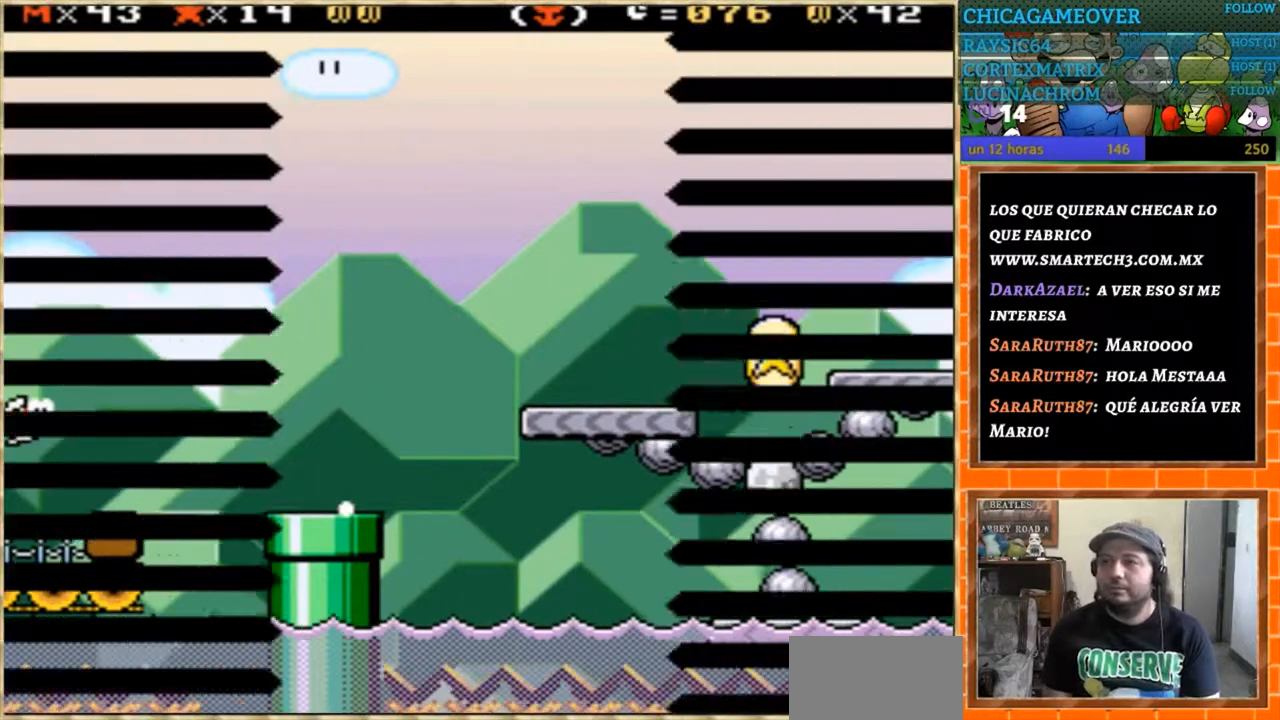
{"buttons": [], "events": []}
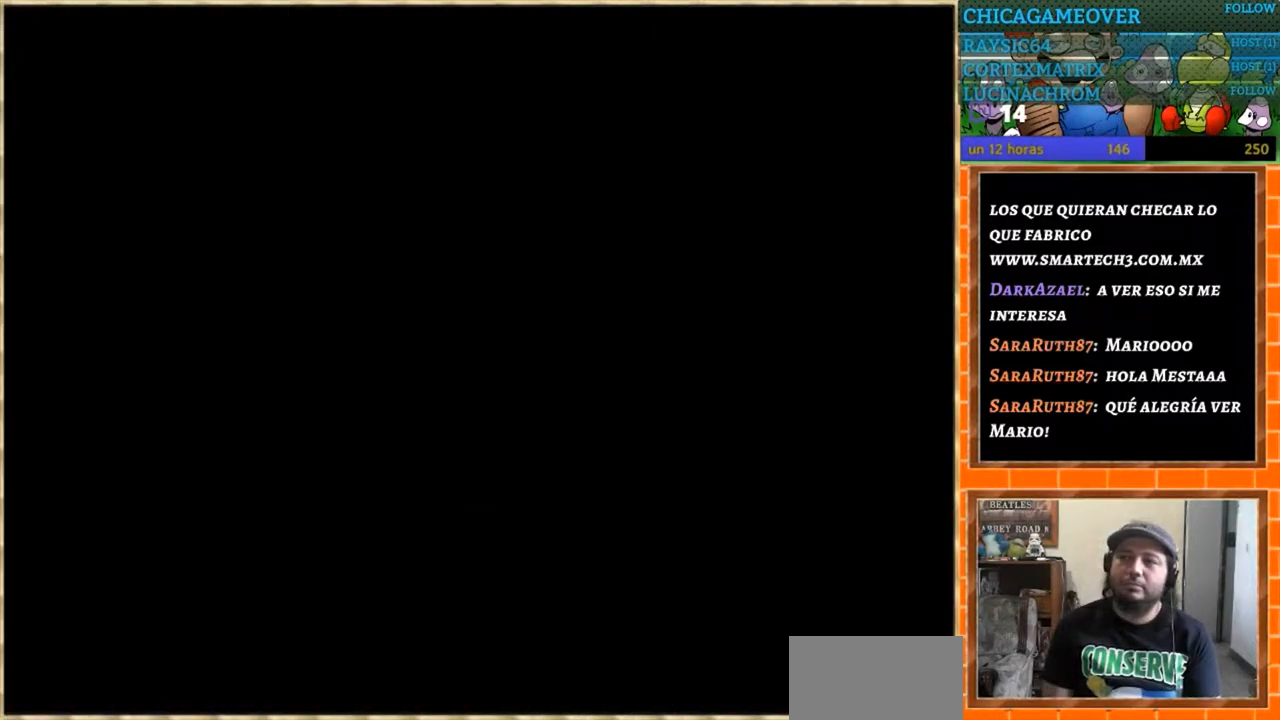
{"buttons": [], "events": []}
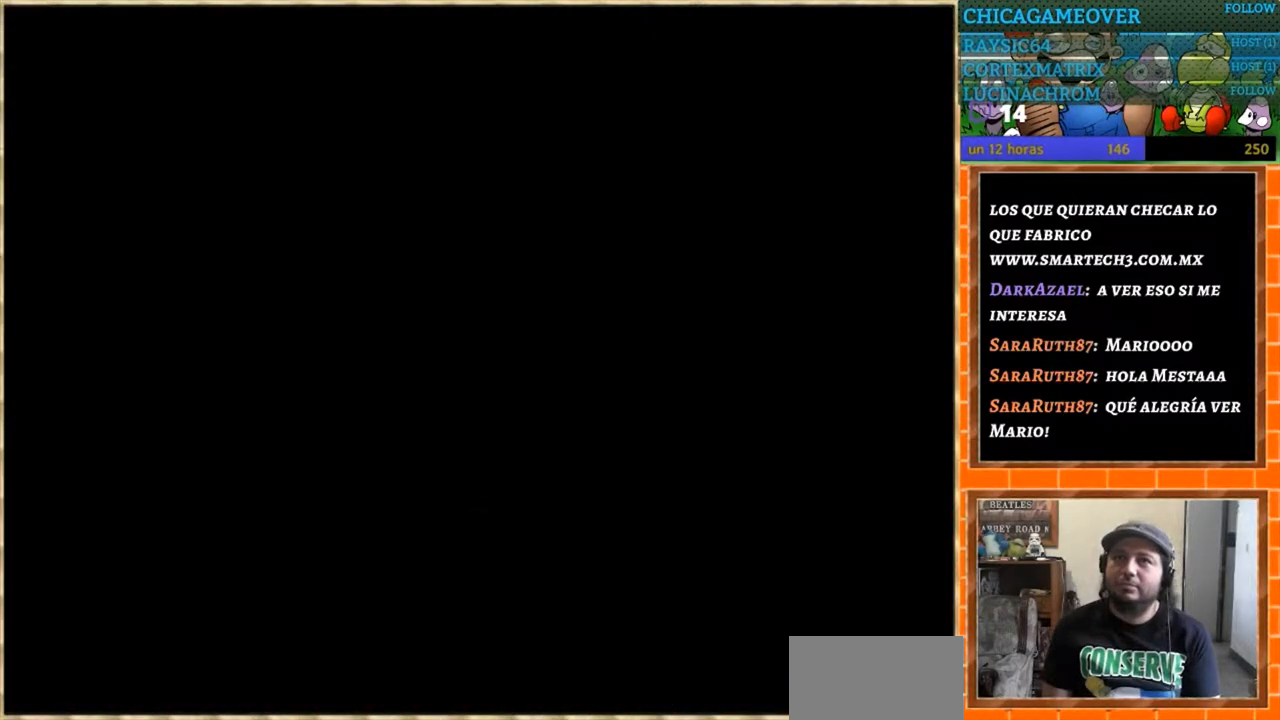
{"buttons": [], "events": []}
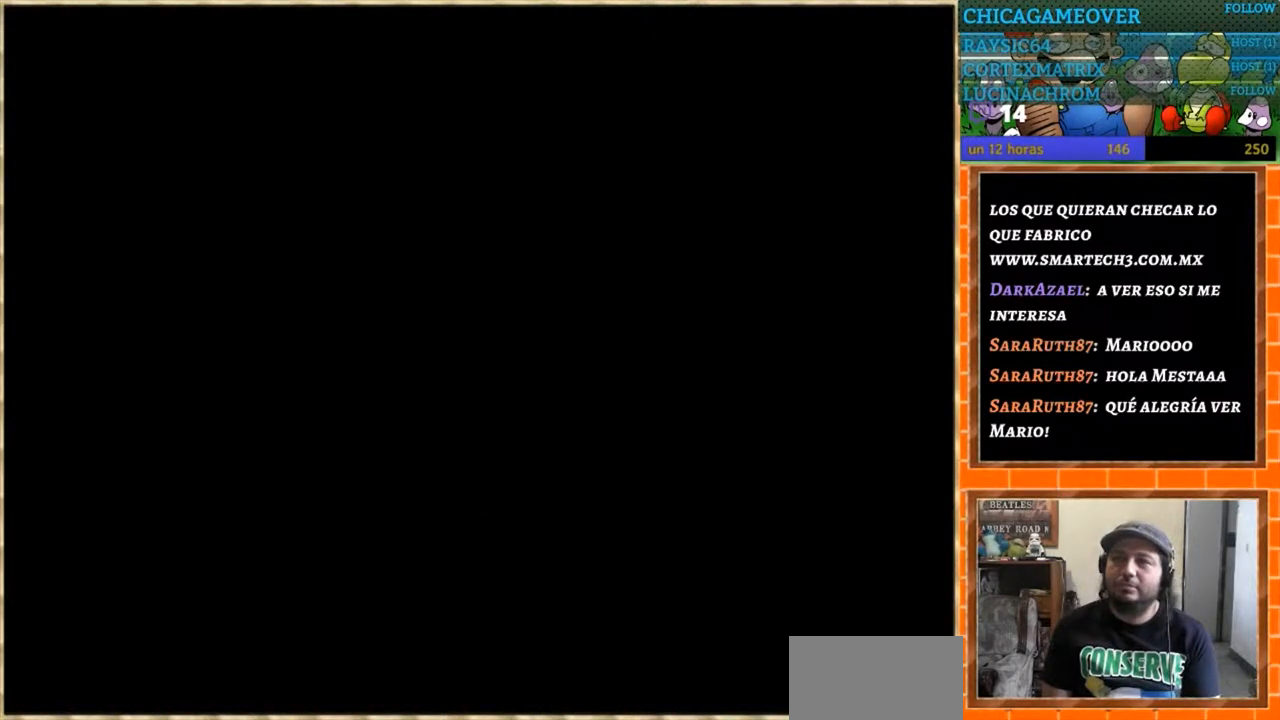
{"buttons": [], "events": []}
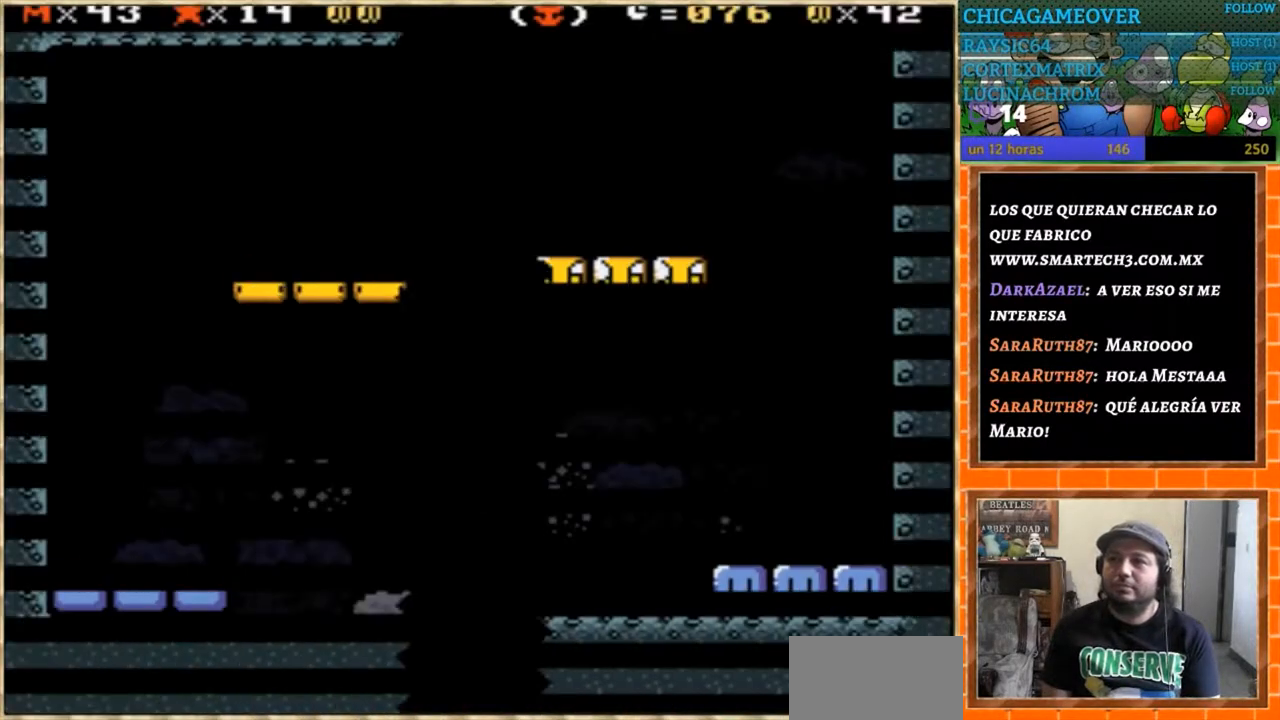
{"buttons": ["Y"], "events": [[267, "Y", "down"]]}
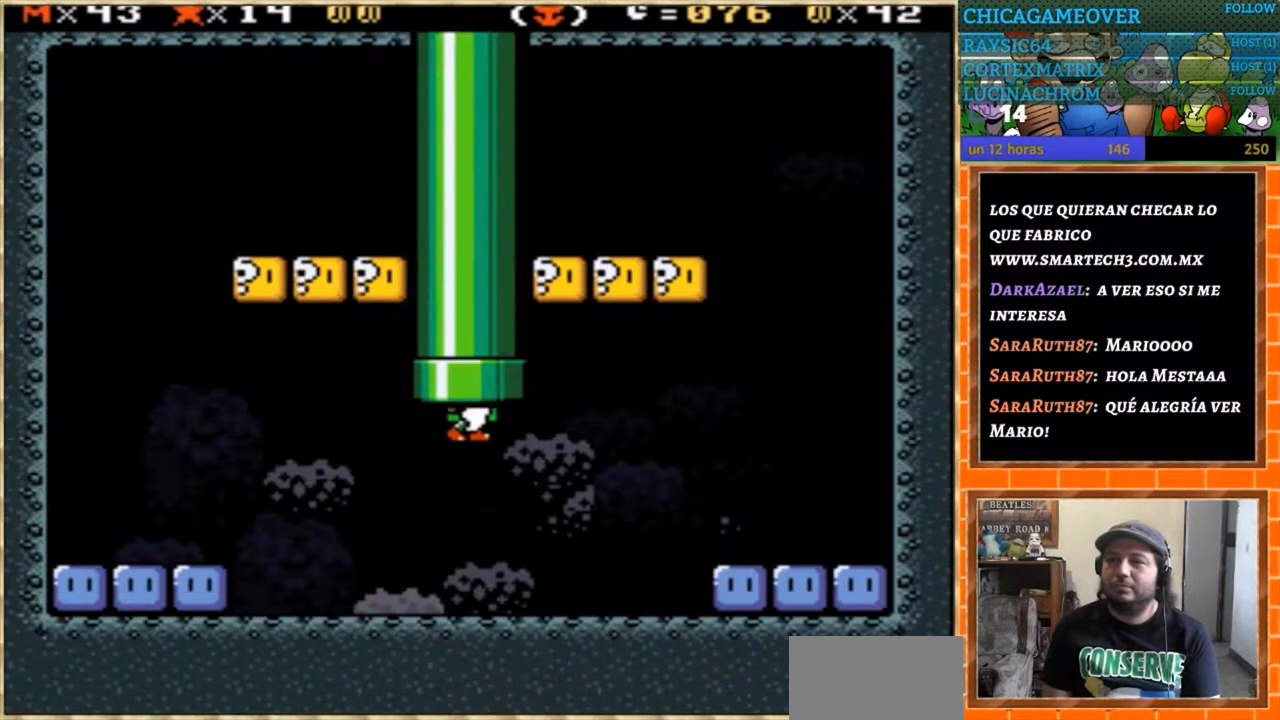
{"buttons": ["Y"], "events": []}
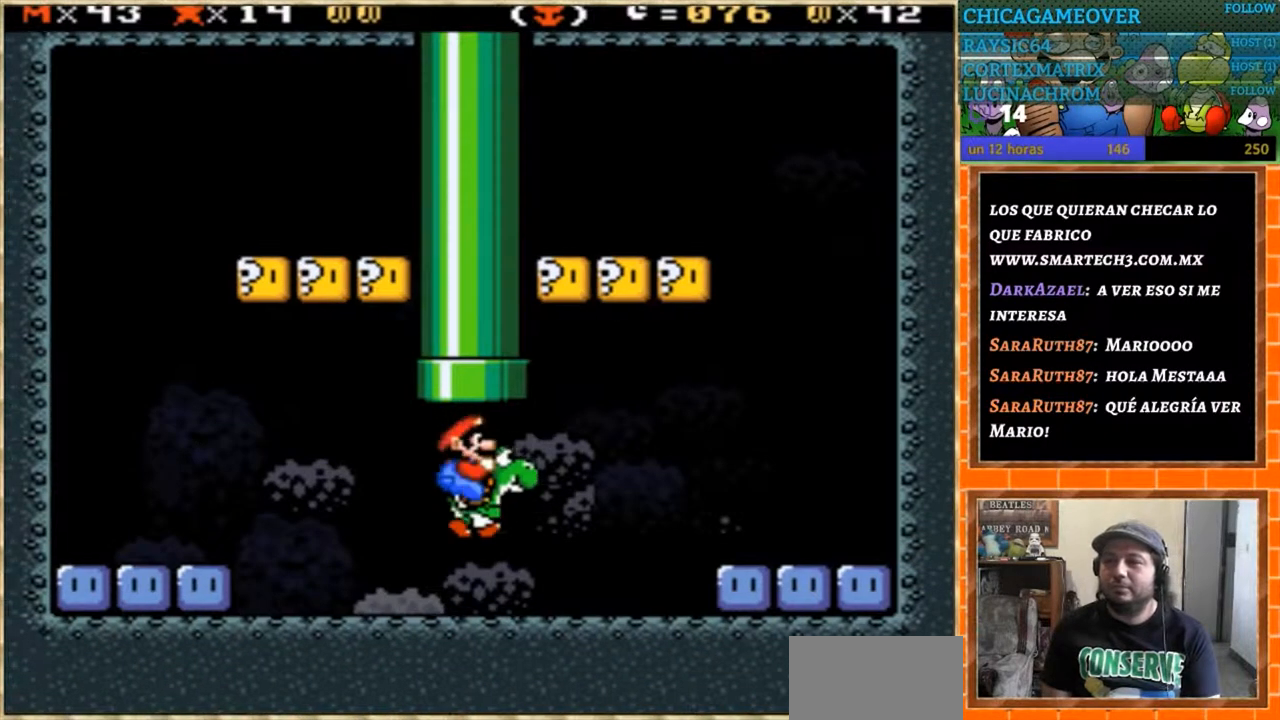
{"buttons": ["Y", "DPAD_LEFT"], "events": [[100, "DPAD_RIGHT", "down"], [400, "DPAD_RIGHT", "up"], [467, "DPAD_LEFT", "down"]]}
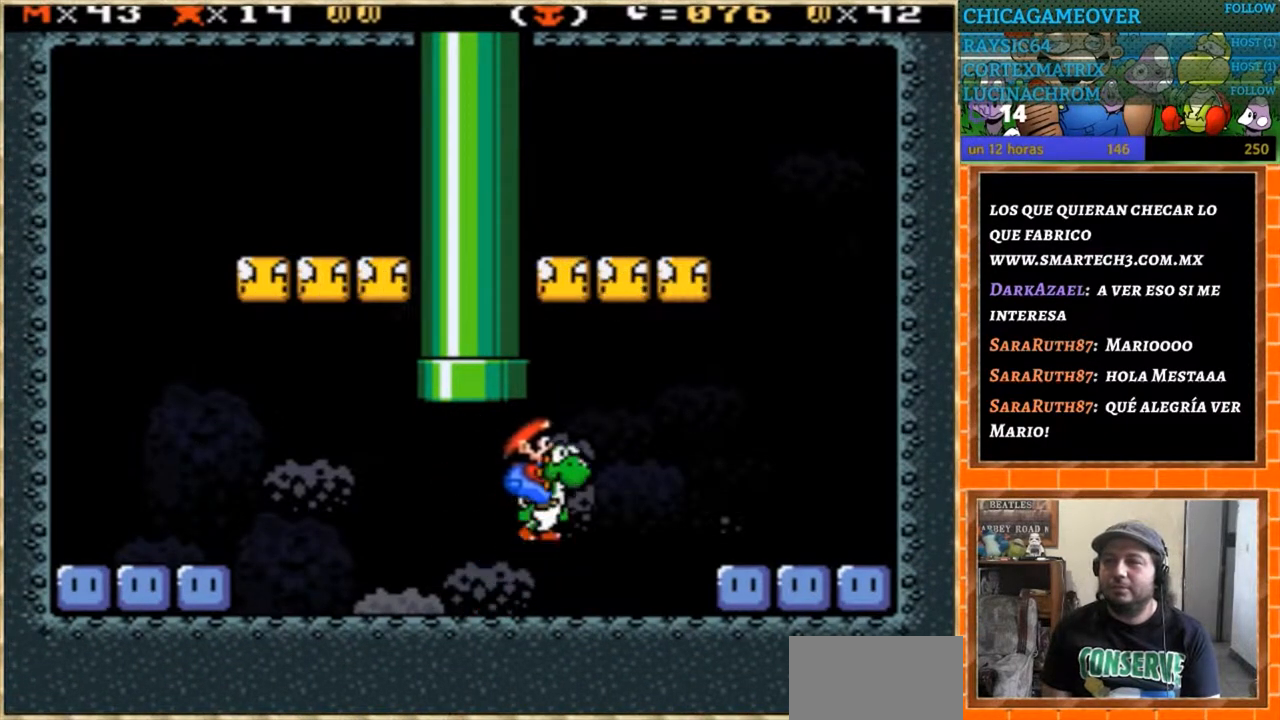
{"buttons": [], "events": [[34, "DPAD_LEFT", "up"], [201, "Y", "up"], [301, "A", "down"], [468, "A", "up"]]}
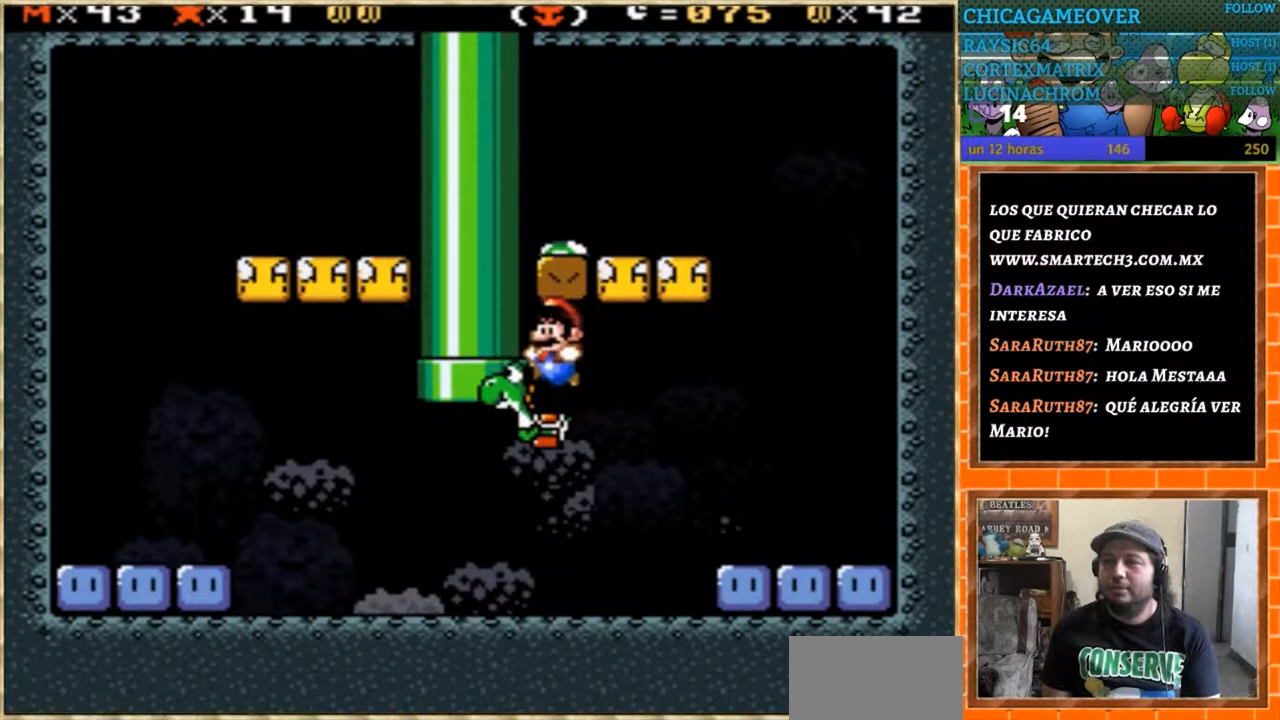
{"buttons": ["Y", "DPAD_RIGHT"], "events": [[434, "Y", "down"], [467, "DPAD_RIGHT", "down"]]}
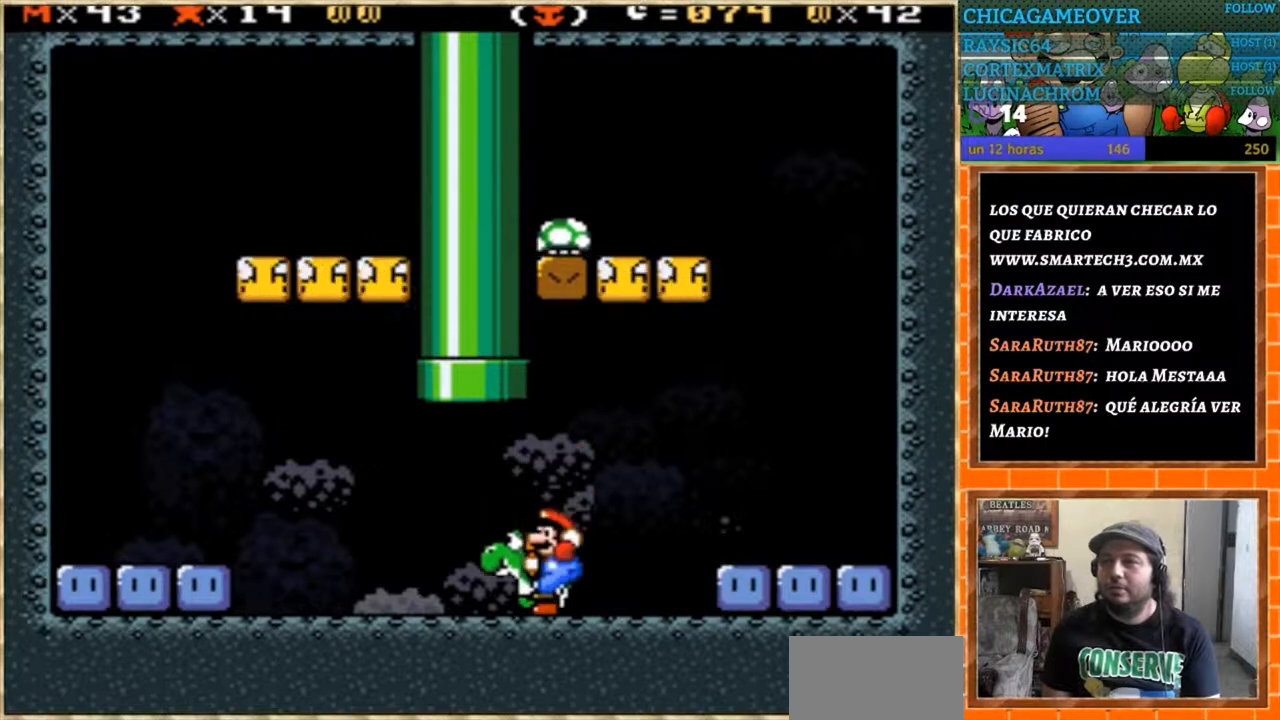
{"buttons": ["A"], "events": [[201, "DPAD_RIGHT", "up"], [301, "DPAD_LEFT", "down"], [401, "Y", "up"], [434, "DPAD_LEFT", "up"], [501, "A", "down"]]}
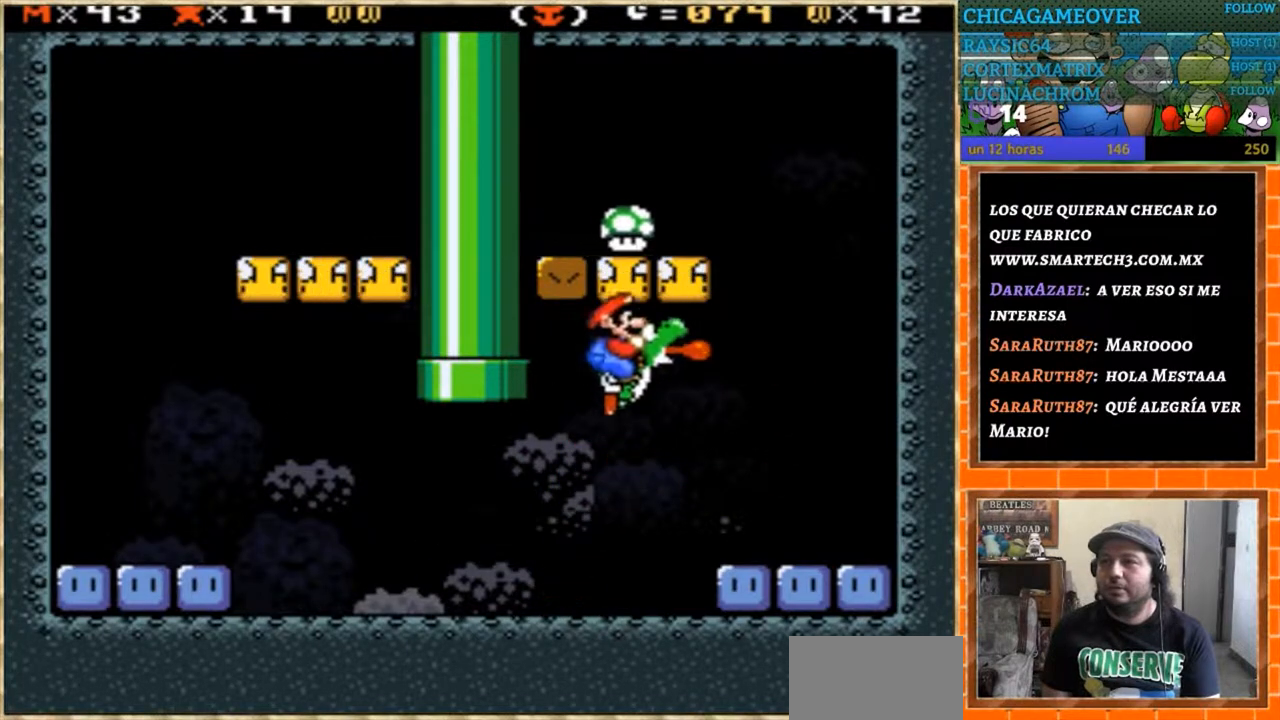
{"buttons": ["DPAD_RIGHT"], "events": [[233, "A", "up"], [367, "DPAD_RIGHT", "down"]]}